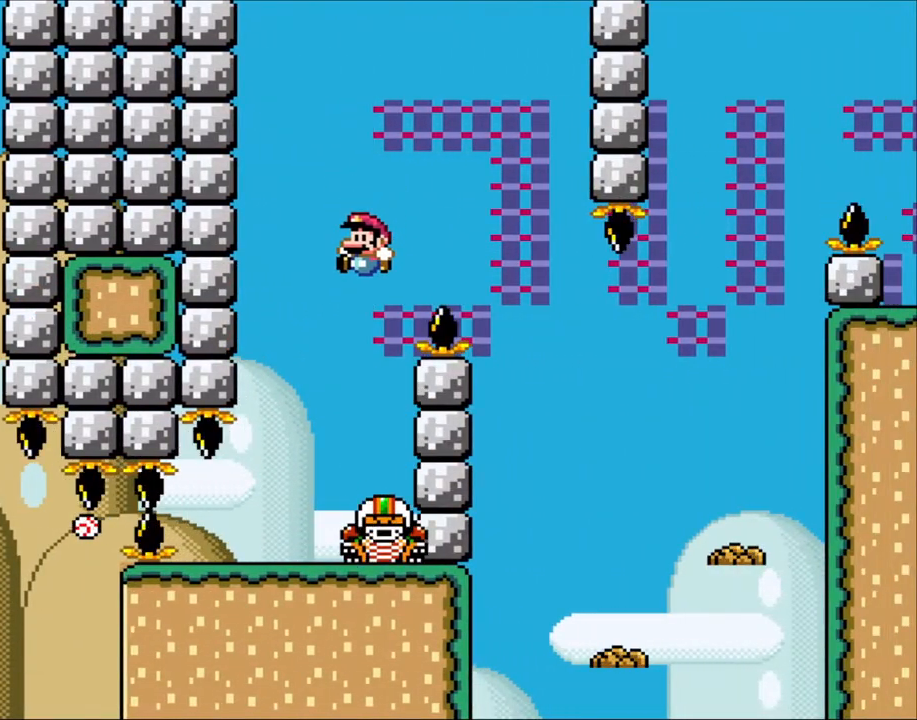
Gameplay with a controller (Nintendo layout); each line is a JSON object with the inputs held at the frame after it. "events" lists button and stick changes between this image and that frame as [ms after this image, input, new state], when the widget could be followed in between. Not read: L3 R3.
{"buttons": ["B", "Y", "DPAD_RIGHT"], "events": [[100, "DPAD_LEFT", "up"], [117, "DPAD_RIGHT", "down"], [250, "DPAD_LEFT", "down"], [250, "DPAD_RIGHT", "up"], [317, "B", "down"], [383, "DPAD_LEFT", "up"], [417, "DPAD_RIGHT", "down"]]}
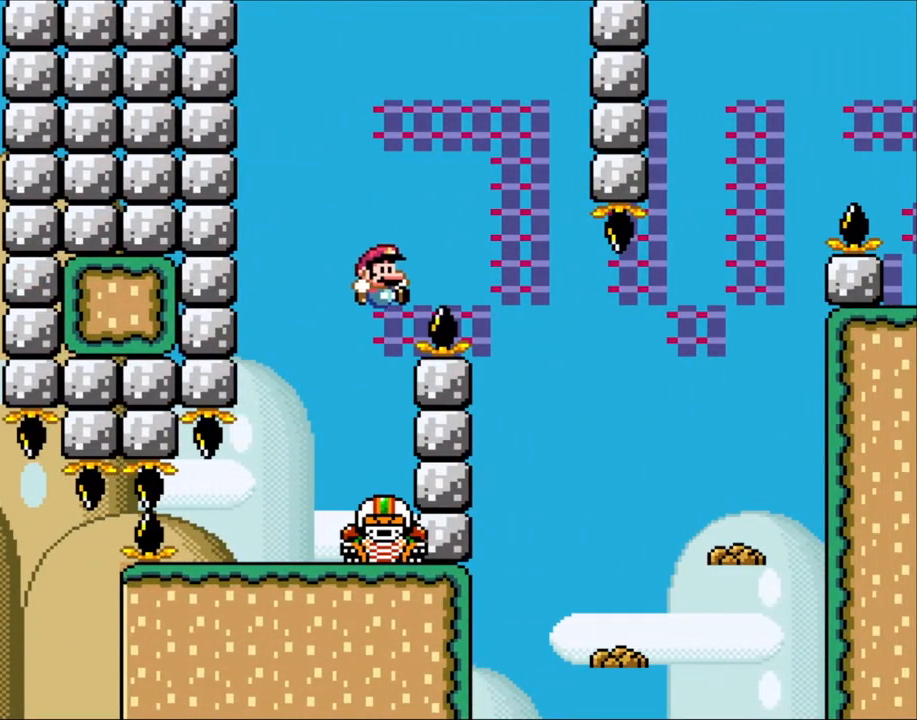
{"buttons": ["Y", "DPAD_RIGHT"], "events": [[267, "B", "up"]]}
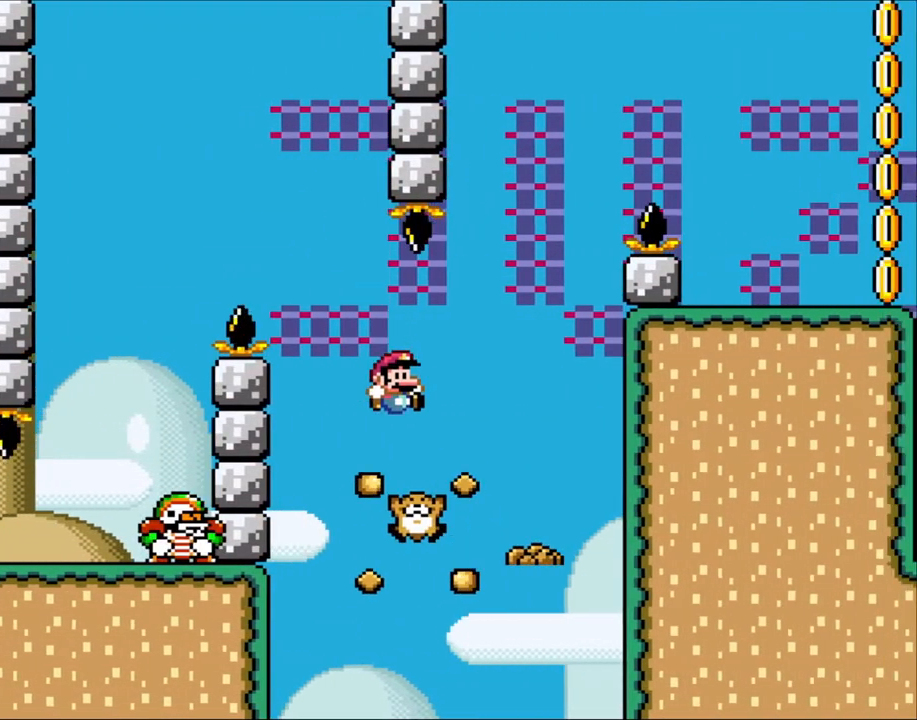
{"buttons": ["B", "Y", "DPAD_RIGHT"], "events": [[83, "B", "down"], [267, "DPAD_LEFT", "down"], [267, "DPAD_RIGHT", "up"], [367, "DPAD_LEFT", "up"], [400, "DPAD_RIGHT", "down"]]}
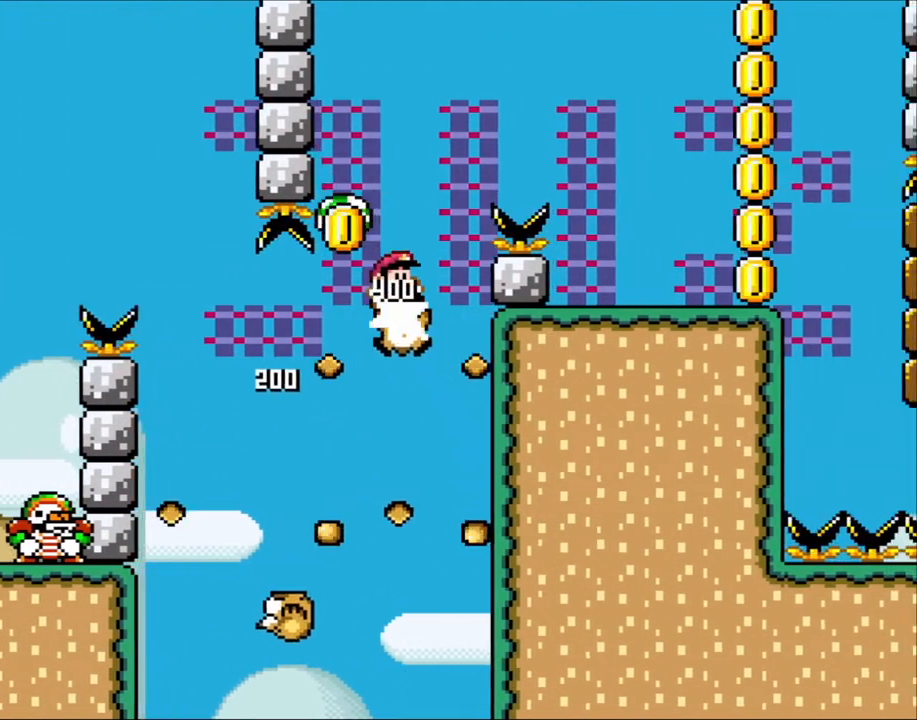
{"buttons": ["B", "Y", "DPAD_RIGHT"], "events": [[67, "DPAD_RIGHT", "up"], [233, "DPAD_LEFT", "down"], [267, "DPAD_LEFT", "up"], [300, "DPAD_RIGHT", "down"]]}
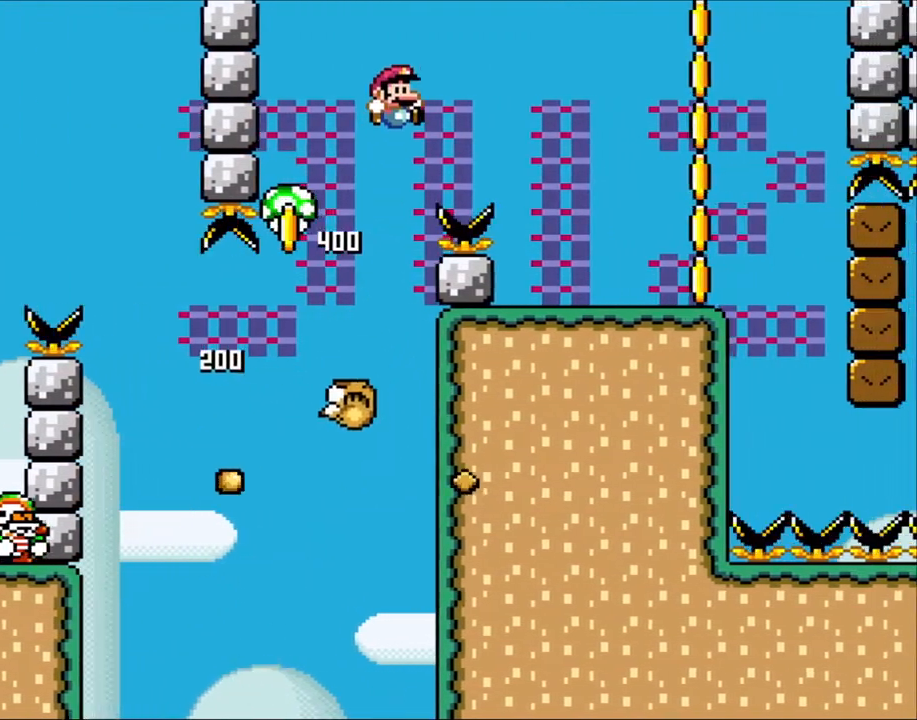
{"buttons": ["Y", "DPAD_RIGHT"], "events": [[267, "B", "up"]]}
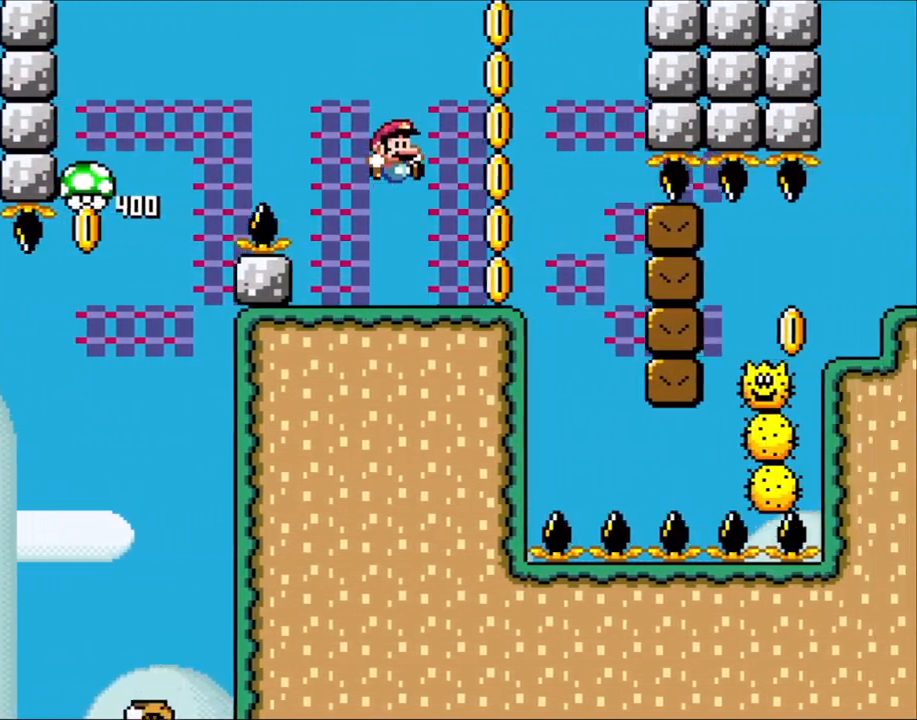
{"buttons": ["A", "X"], "events": [[200, "Y", "up"], [267, "X", "down"], [300, "A", "down"], [300, "DPAD_LEFT", "down"], [300, "DPAD_RIGHT", "up"], [500, "DPAD_LEFT", "up"]]}
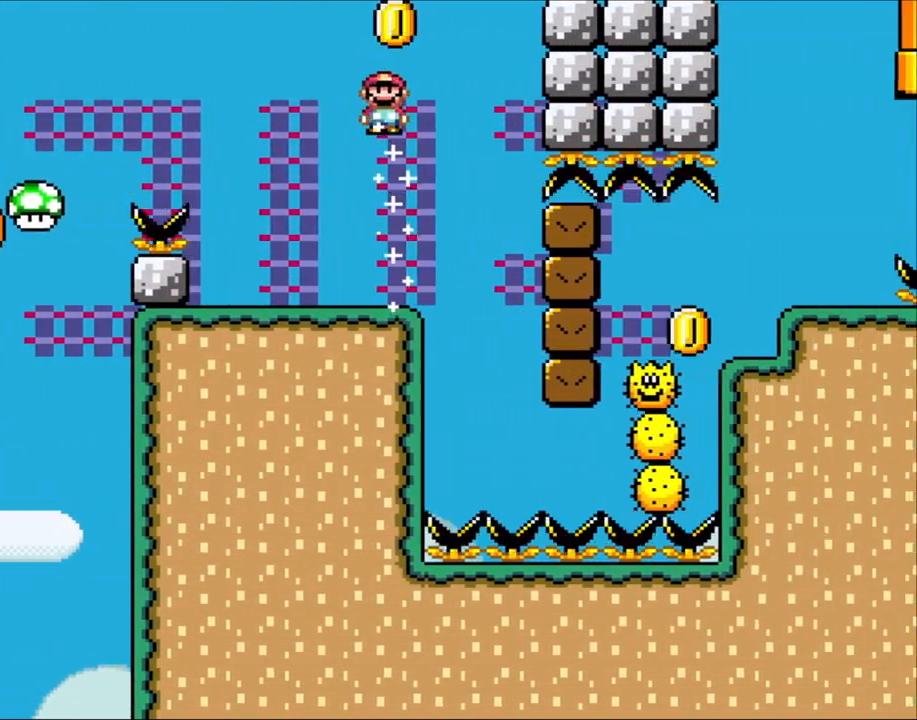
{"buttons": ["X"], "events": [[150, "DPAD_RIGHT", "down"], [300, "DPAD_RIGHT", "up"], [317, "DPAD_LEFT", "down"], [483, "A", "up"], [483, "DPAD_LEFT", "up"]]}
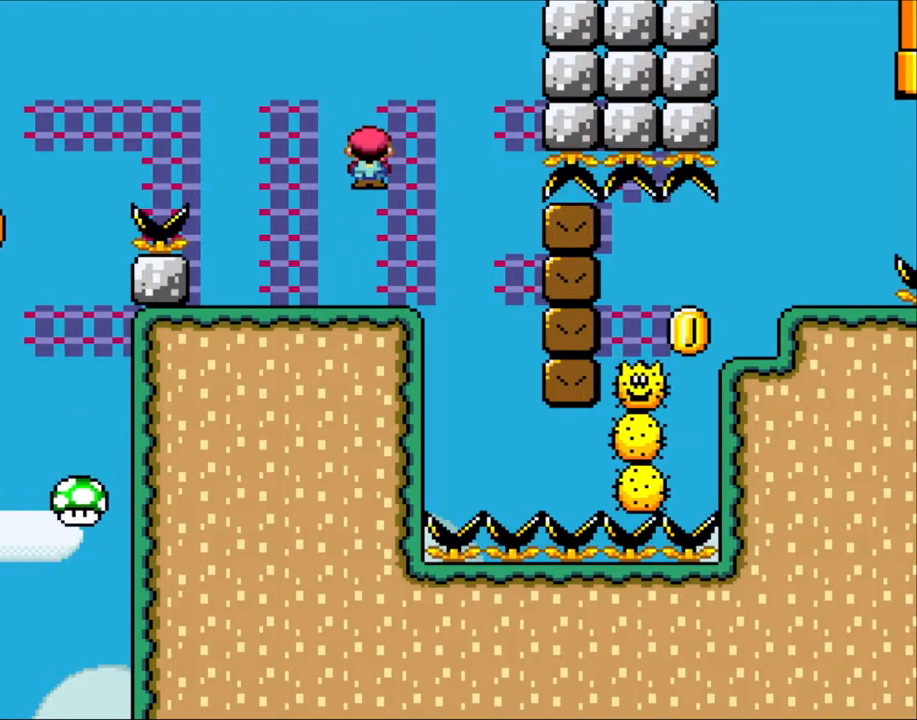
{"buttons": ["X"], "events": [[100, "DPAD_RIGHT", "down"], [233, "DPAD_RIGHT", "up"]]}
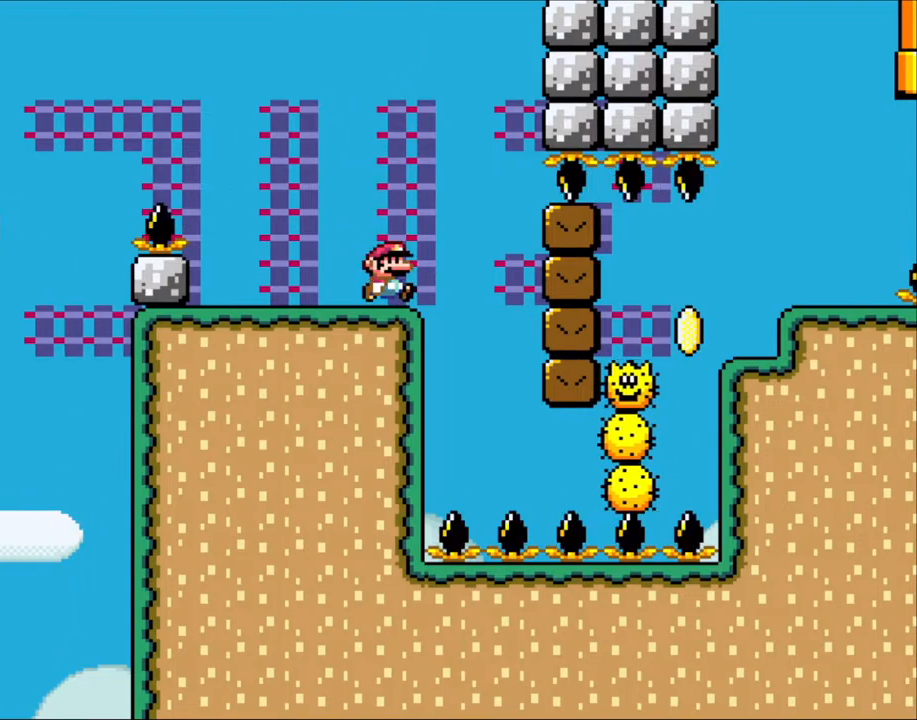
{"buttons": ["X"], "events": [[17, "DPAD_RIGHT", "down"], [133, "DPAD_RIGHT", "up"]]}
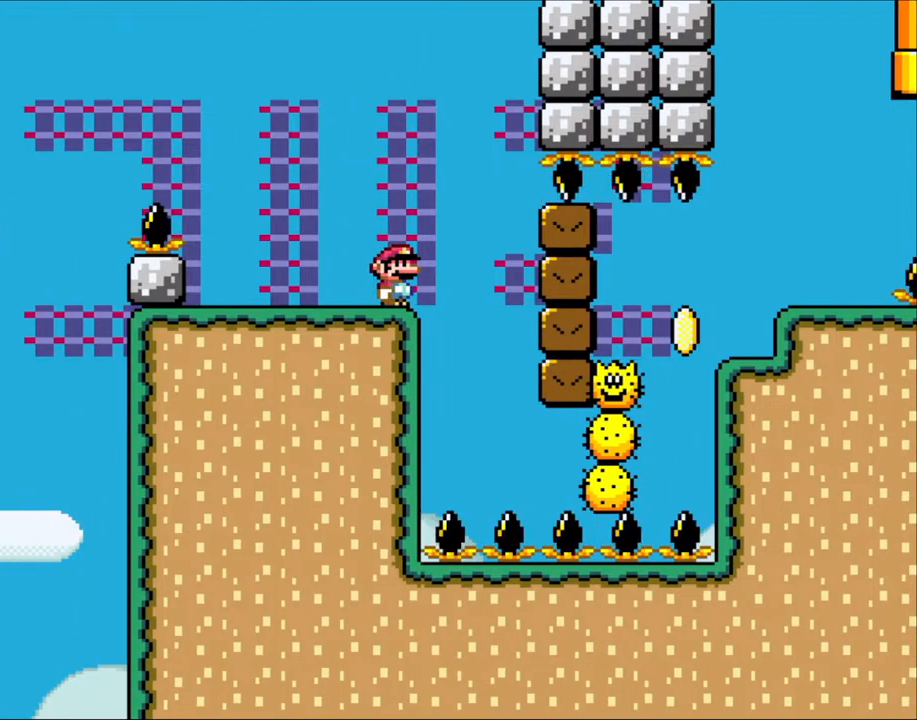
{"buttons": ["X"], "events": []}
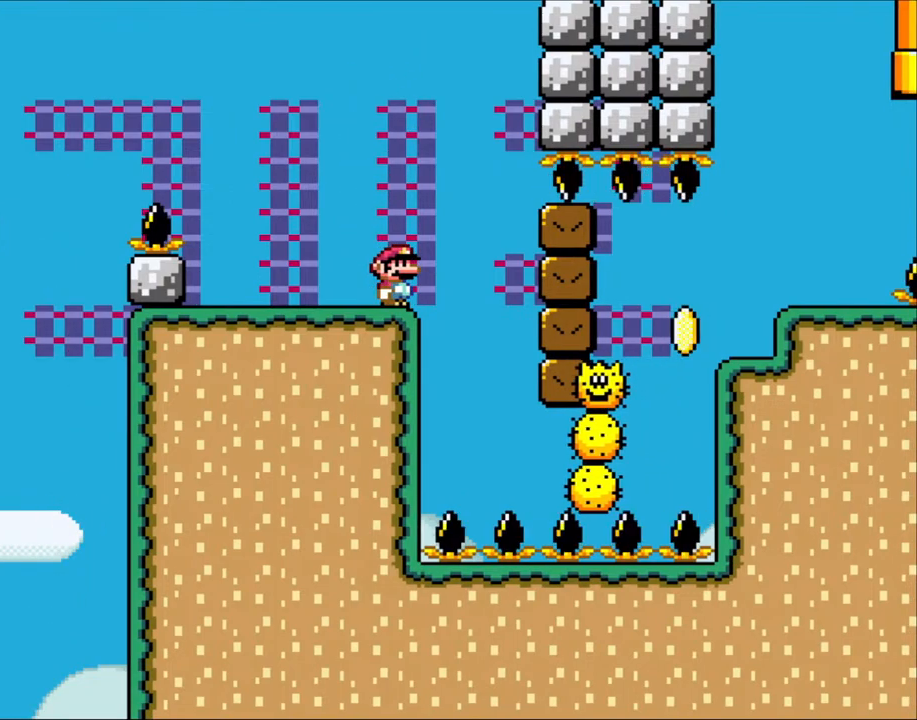
{"buttons": ["X"], "events": []}
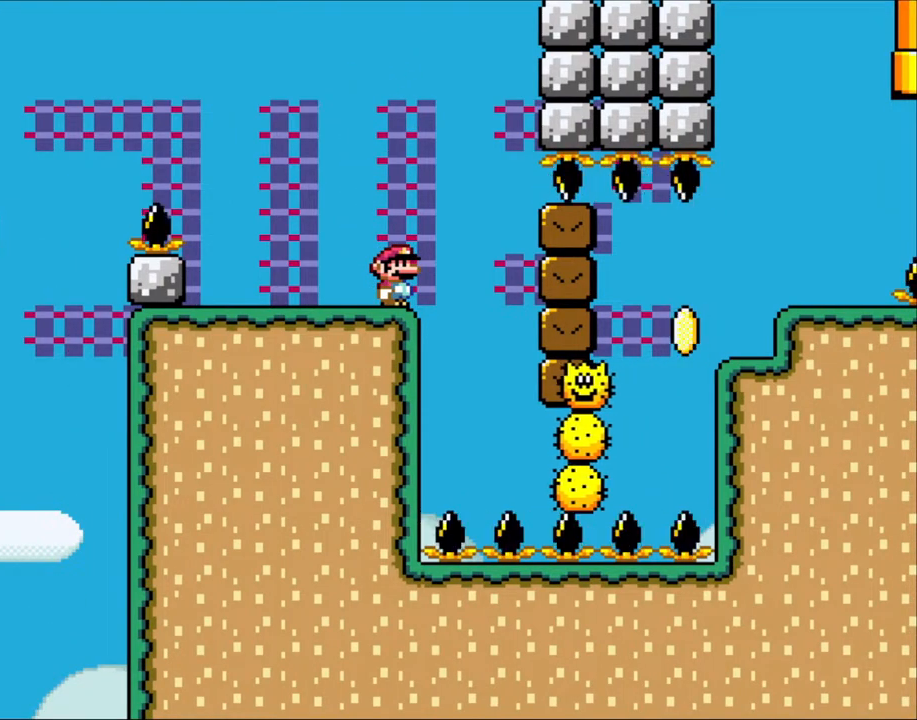
{"buttons": ["X"], "events": []}
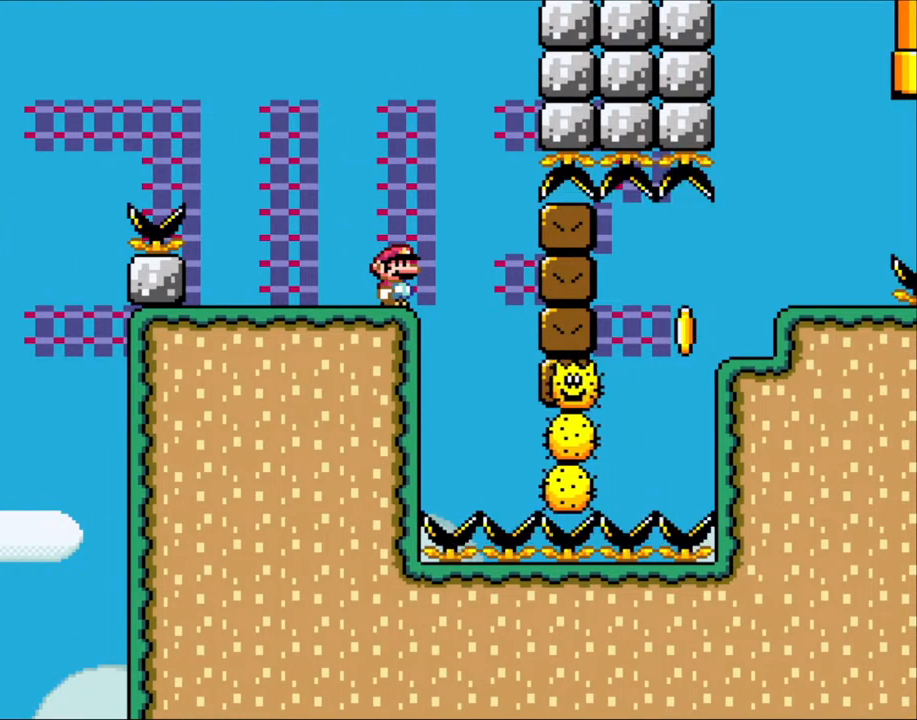
{"buttons": ["X"], "events": []}
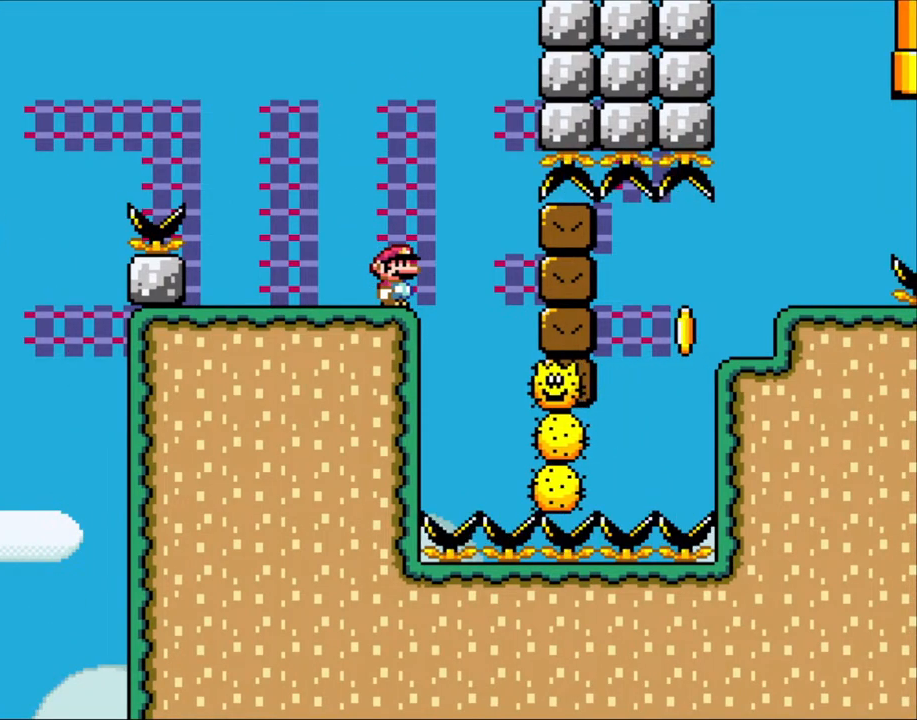
{"buttons": ["A", "X", "DPAD_RIGHT"], "events": [[450, "A", "down"], [450, "DPAD_RIGHT", "down"]]}
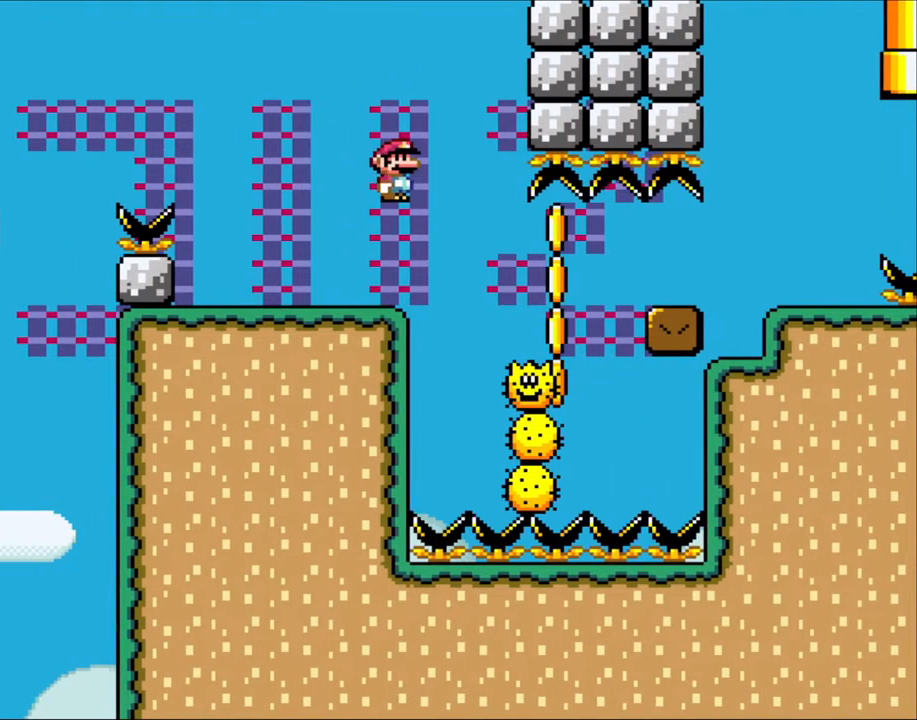
{"buttons": ["X", "DPAD_RIGHT"], "events": [[33, "DPAD_RIGHT", "up"], [67, "A", "up"], [183, "A", "down"], [300, "A", "up"], [367, "DPAD_RIGHT", "down"]]}
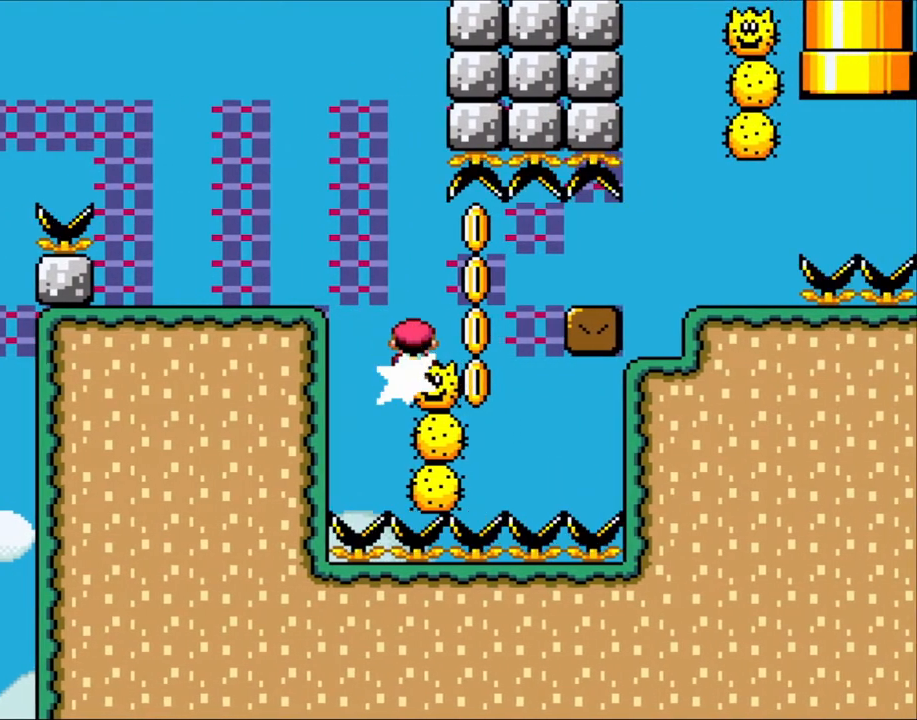
{"buttons": ["A", "X", "DPAD_RIGHT"], "events": [[117, "A", "down"]]}
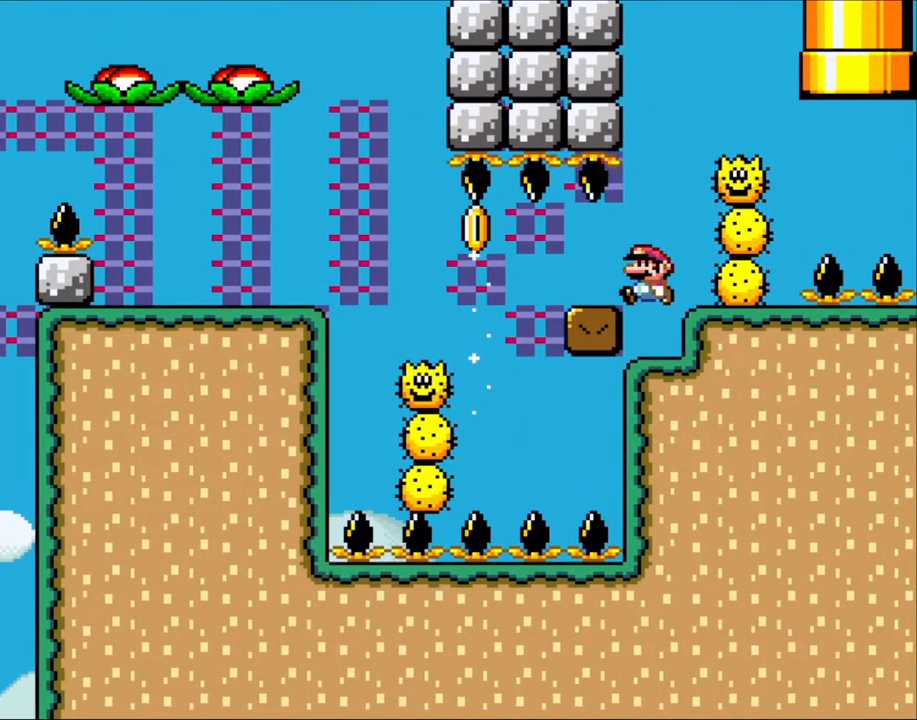
{"buttons": ["A", "X"], "events": [[67, "DPAD_RIGHT", "up"], [100, "DPAD_LEFT", "down"], [133, "A", "up"], [267, "DPAD_LEFT", "up"], [500, "A", "down"]]}
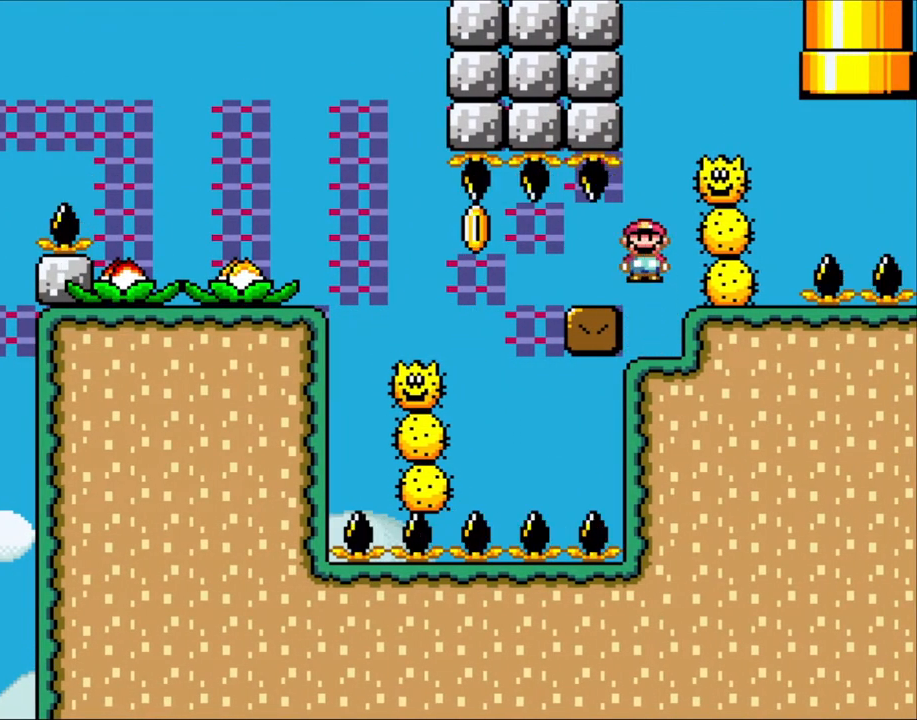
{"buttons": ["A", "X"], "events": [[217, "DPAD_RIGHT", "down"], [350, "DPAD_RIGHT", "up"]]}
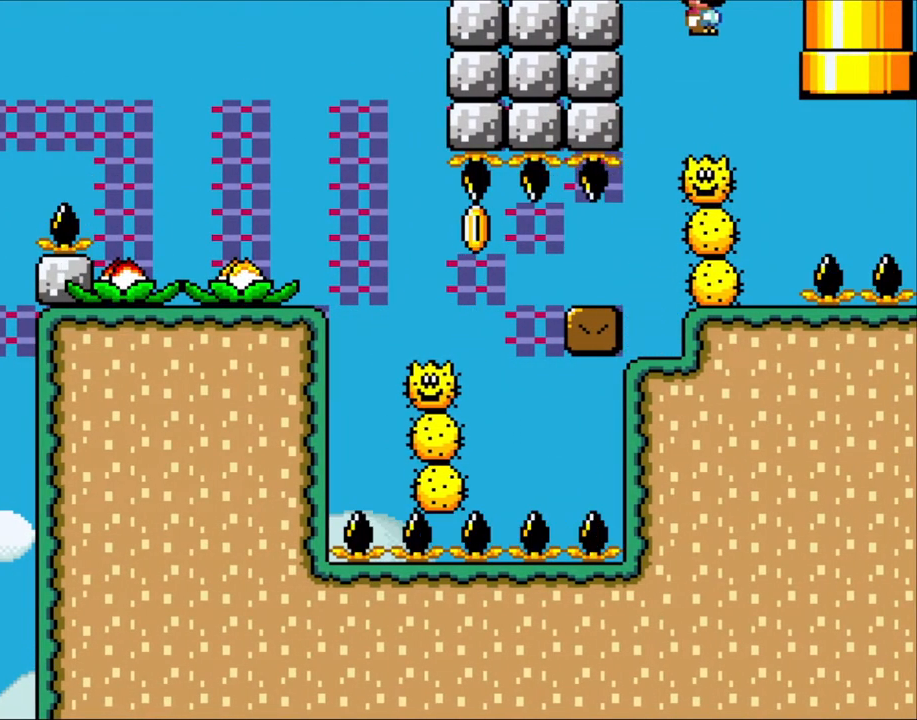
{"buttons": ["X", "DPAD_LEFT"], "events": [[117, "DPAD_LEFT", "down"], [217, "A", "up"], [217, "DPAD_LEFT", "up"], [350, "DPAD_RIGHT", "down"], [483, "DPAD_LEFT", "down"], [483, "DPAD_RIGHT", "up"]]}
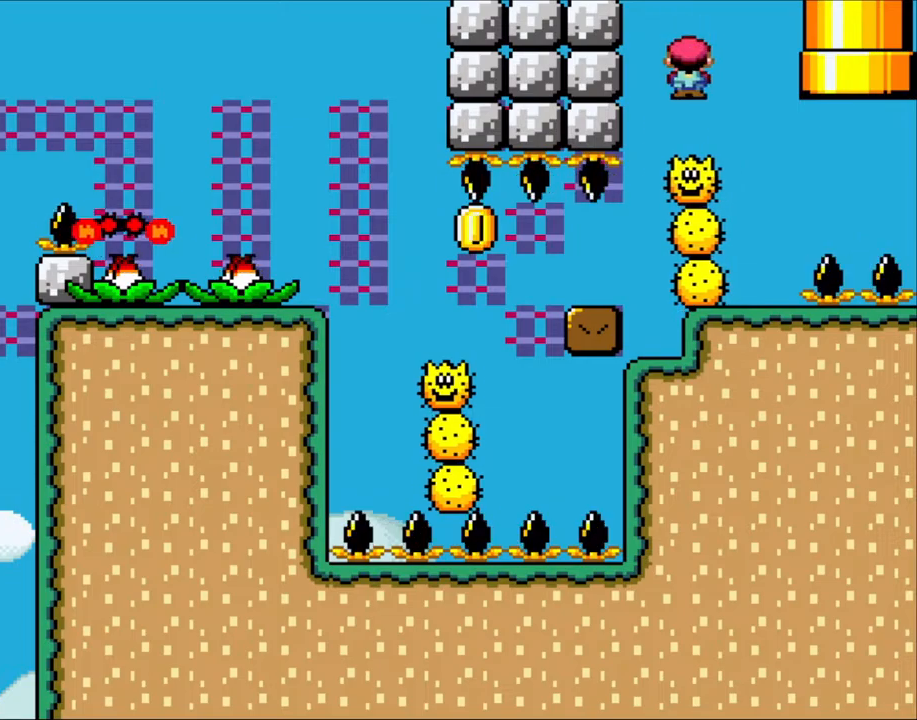
{"buttons": ["X", "DPAD_LEFT"], "events": [[133, "DPAD_LEFT", "up"], [200, "A", "down"], [233, "DPAD_RIGHT", "down"], [383, "A", "up"], [383, "DPAD_RIGHT", "up"], [417, "DPAD_LEFT", "down"]]}
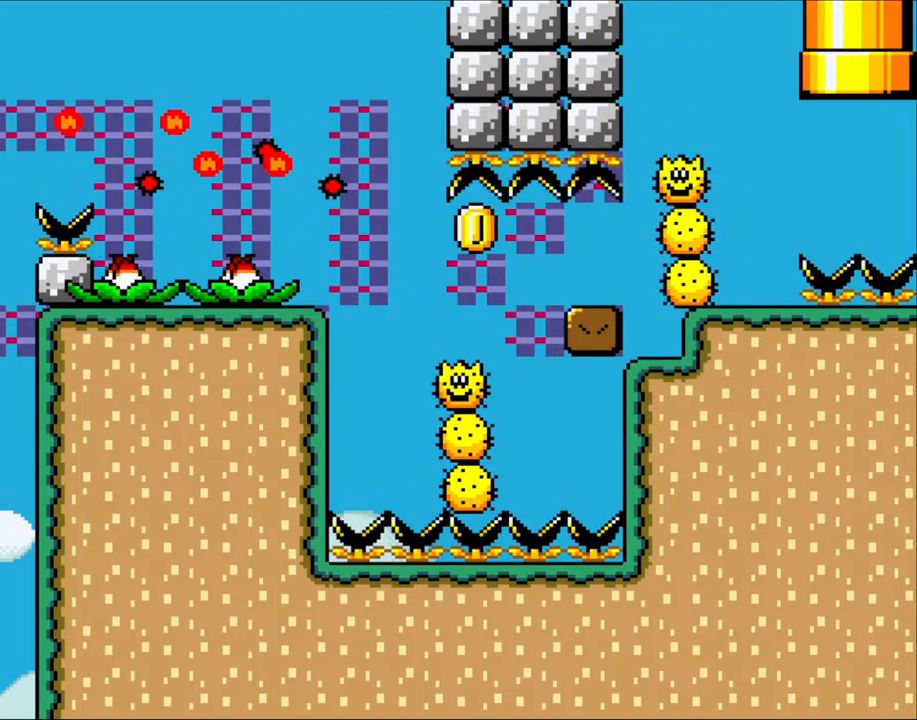
{"buttons": ["A", "X", "DPAD_RIGHT"], "events": [[33, "DPAD_LEFT", "up"], [100, "DPAD_RIGHT", "down"], [267, "DPAD_LEFT", "down"], [267, "DPAD_RIGHT", "up"], [350, "A", "down"], [383, "DPAD_LEFT", "up"], [467, "DPAD_RIGHT", "down"]]}
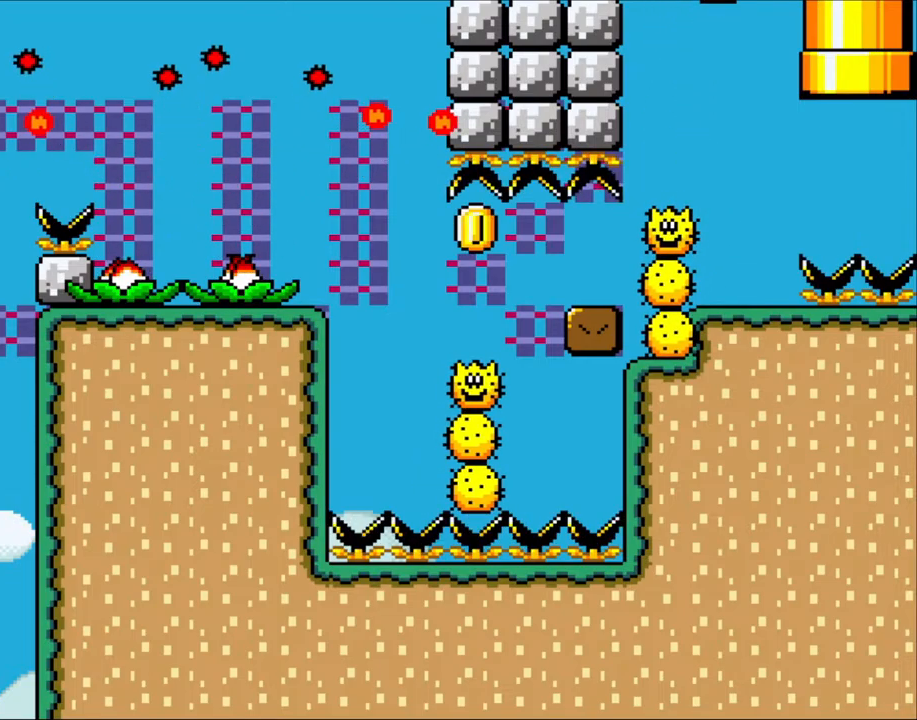
{"buttons": ["A", "X", "DPAD_UP"]}
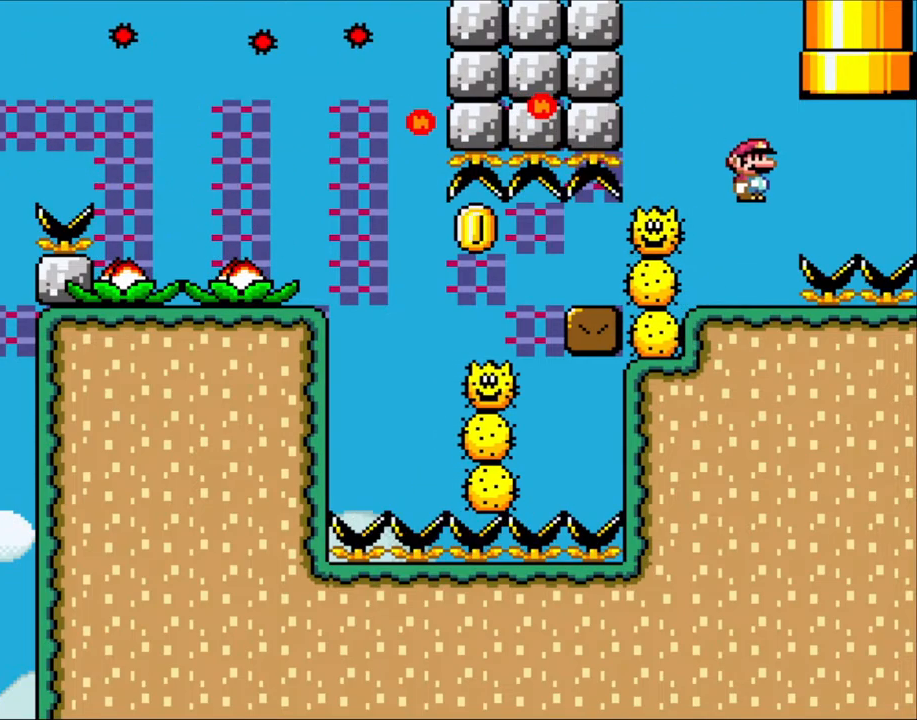
{"buttons": ["X"]}
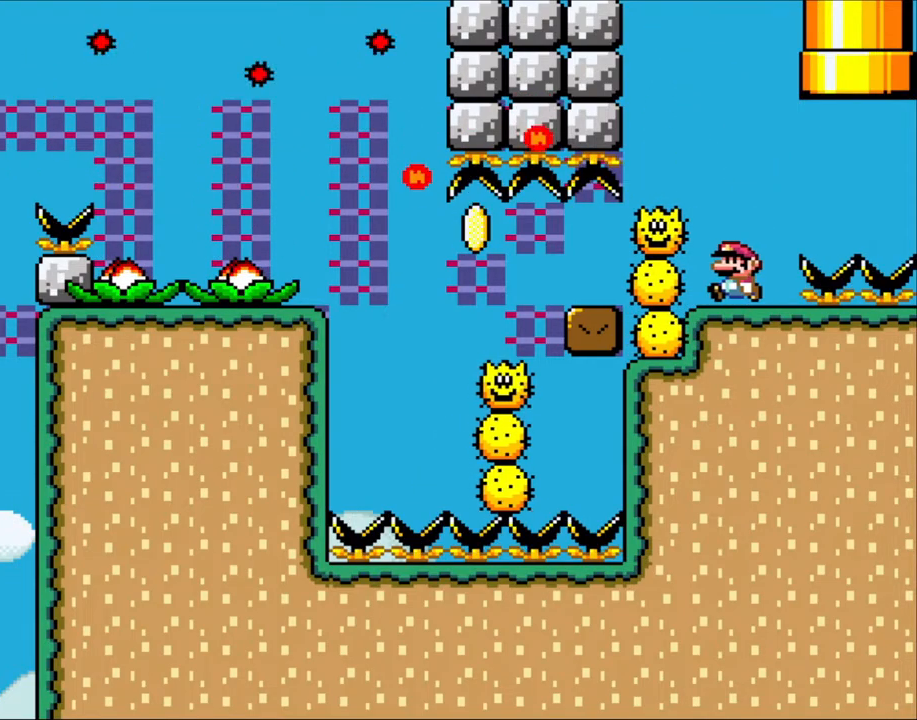
{"buttons": ["X"], "events": [[117, "DPAD_LEFT", "down"], [200, "DPAD_LEFT", "up"]]}
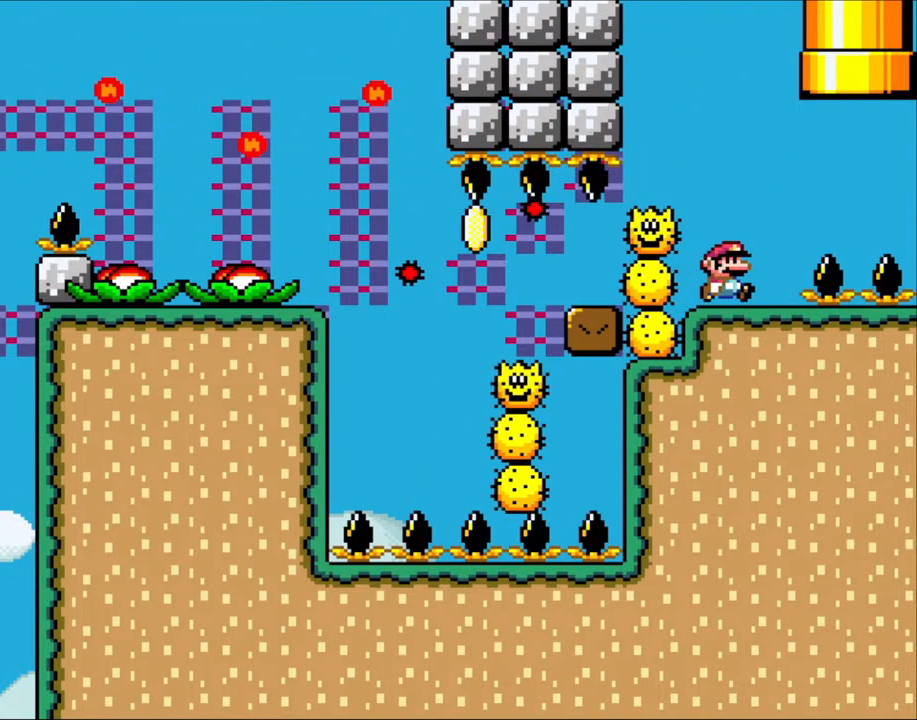
{"buttons": ["A", "X", "DPAD_UP", "DPAD_RIGHT"]}
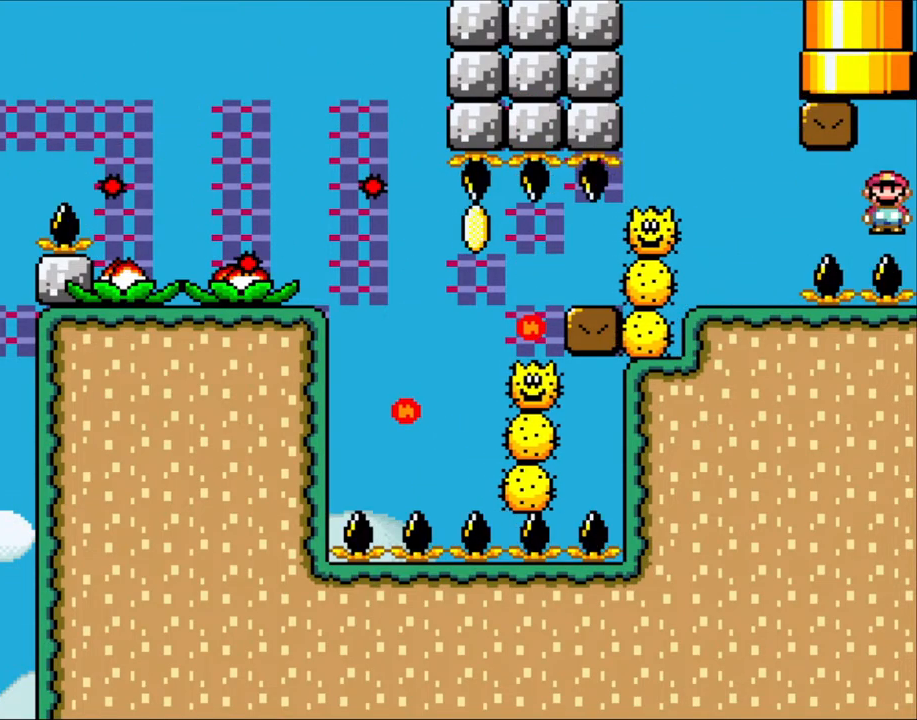
{"buttons": ["X"]}
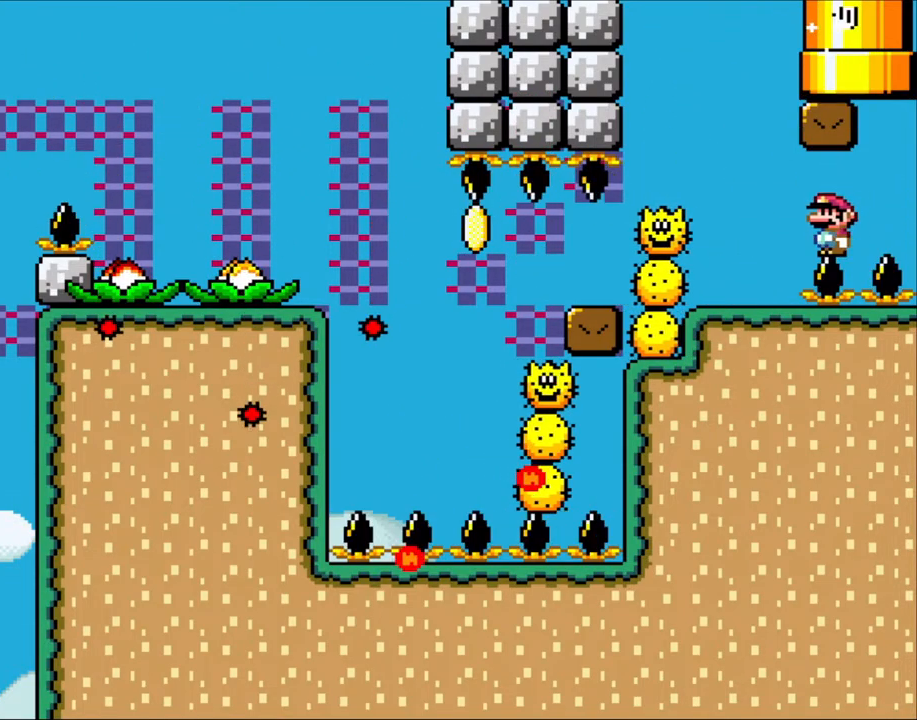
{"buttons": ["X"], "events": [[183, "X", "up"], [433, "X", "down"]]}
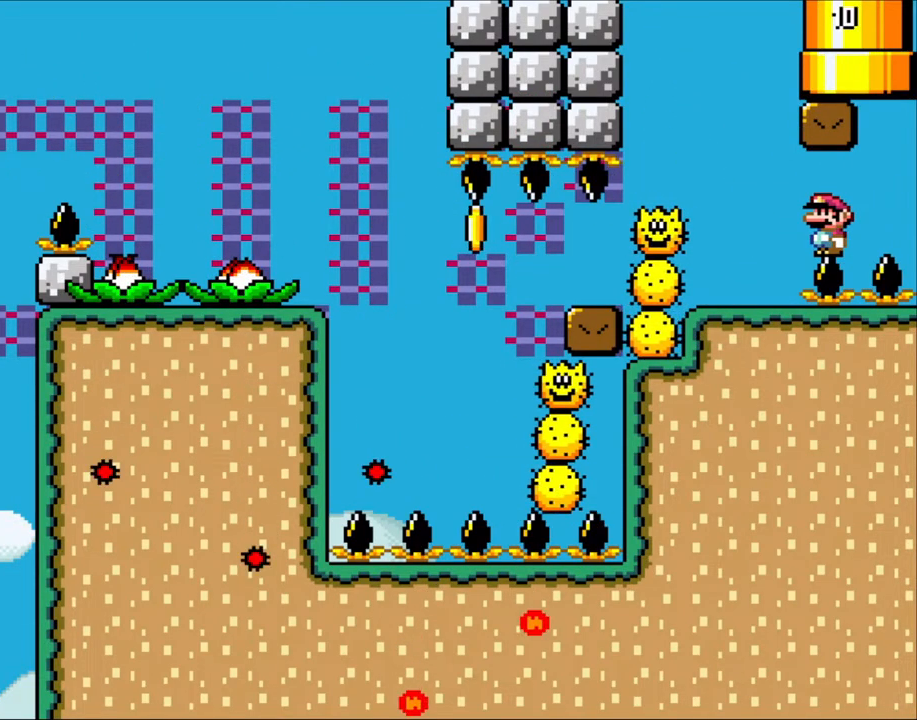
{"buttons": ["X", "DPAD_RIGHT"], "events": [[500, "DPAD_RIGHT", "down"]]}
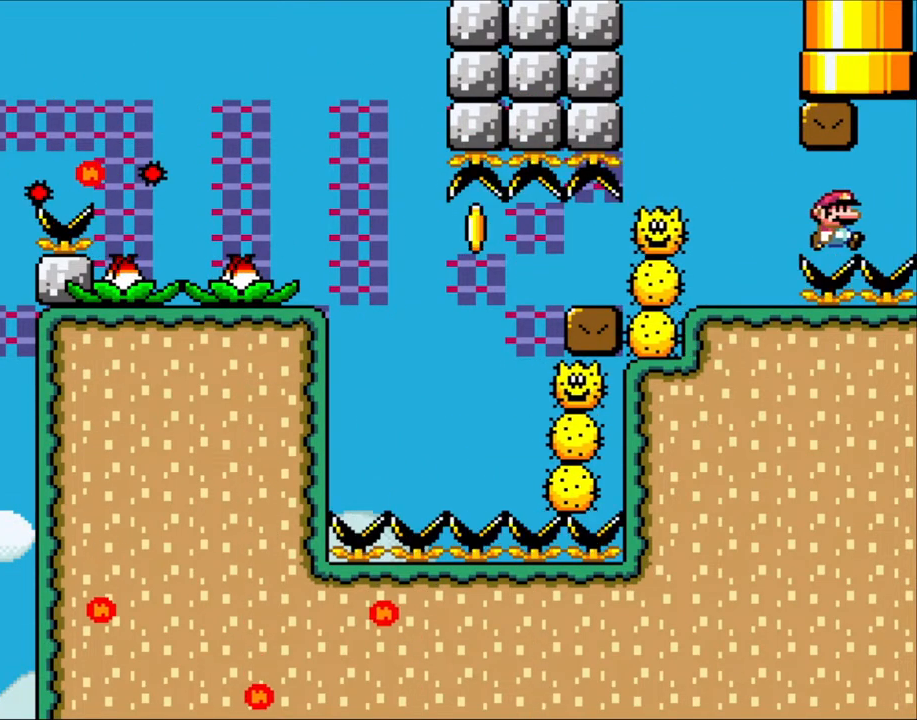
{"buttons": ["B", "Y", "DPAD_UP", "DPAD_LEFT"]}
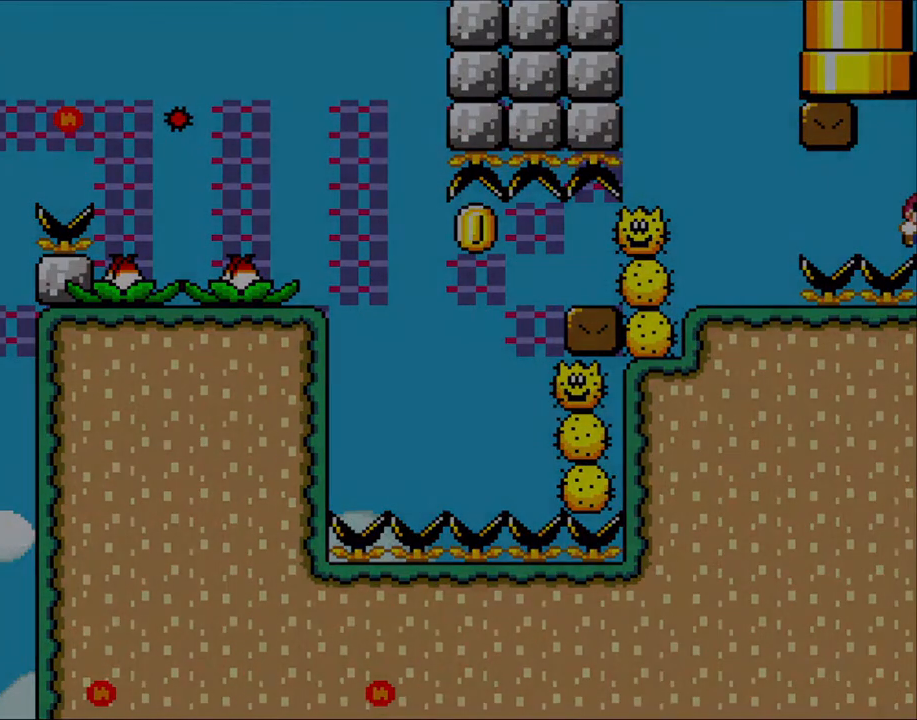
{"buttons": []}